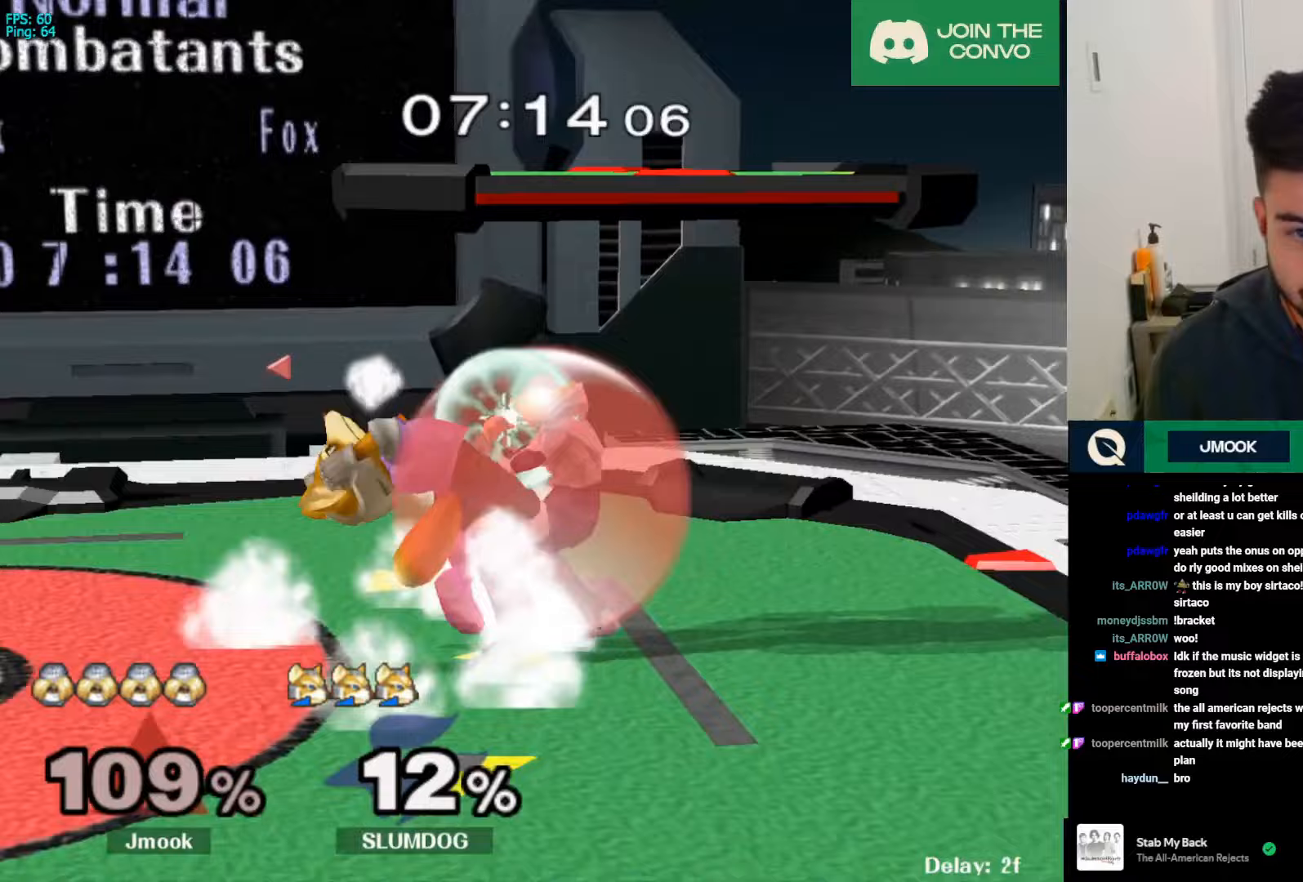
Gameplay with a controller (Nintendo layout); each line is a JSON object with the inputs held at the frame after it. "events" lists button and stick changes between this image and that frame as [ms after this image, input, new state], when the widget could be followed in between. Not read: L3 R3.
{"buttons": [], "left_stick": "center", "right_stick": "center", "events": [[333, "X", "down"], [333, "left_stick", "down-left"], [400, "R1", "down"], [433, "L1", "up"], [433, "X", "up"], [467, "R1", "up"], [500, "left_stick", "center"]]}
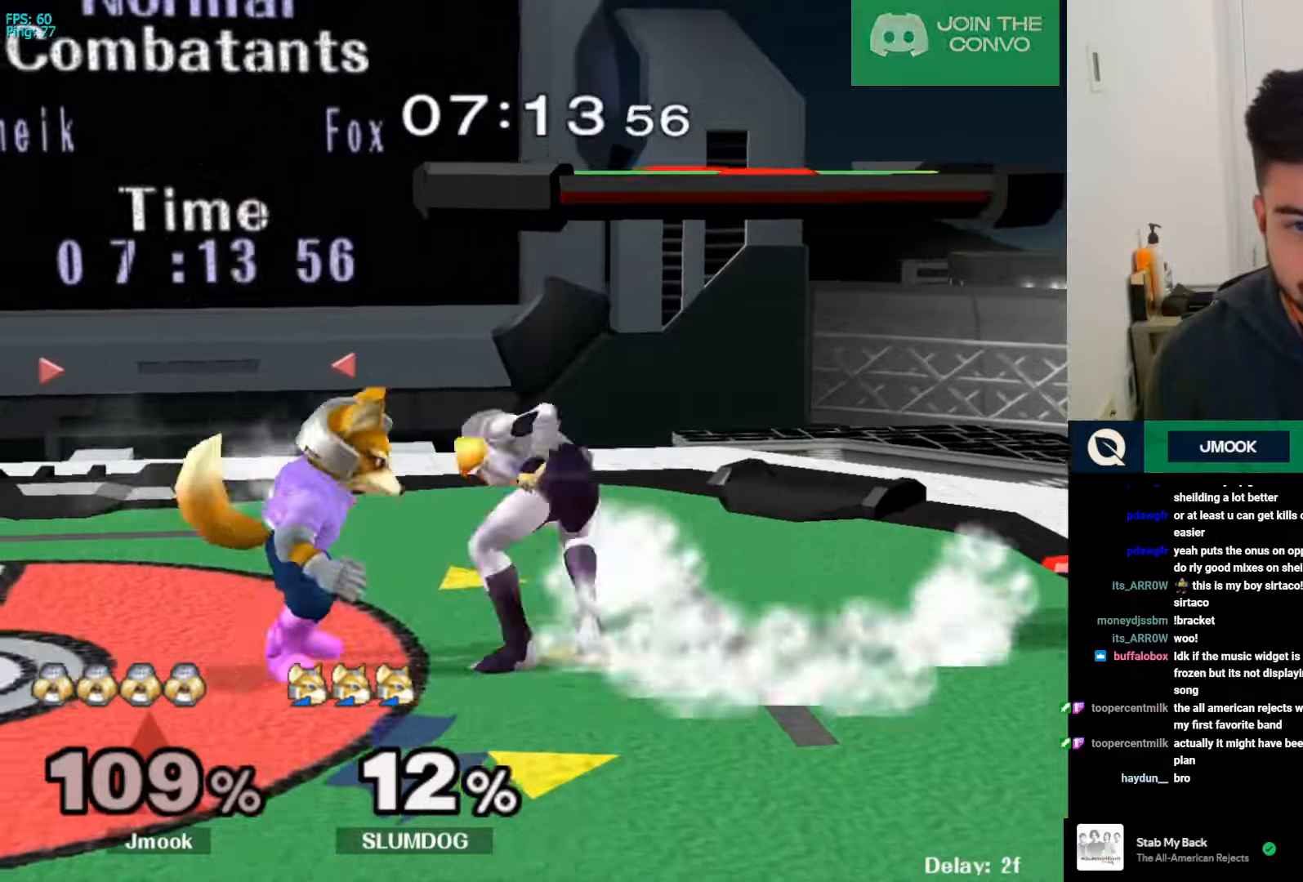
{"buttons": [], "left_stick": "center", "right_stick": "down", "events": [[67, "Z", "down"], [133, "Z", "up"], [200, "Z", "down"], [233, "Z", "up"], [467, "right_stick", "down"]]}
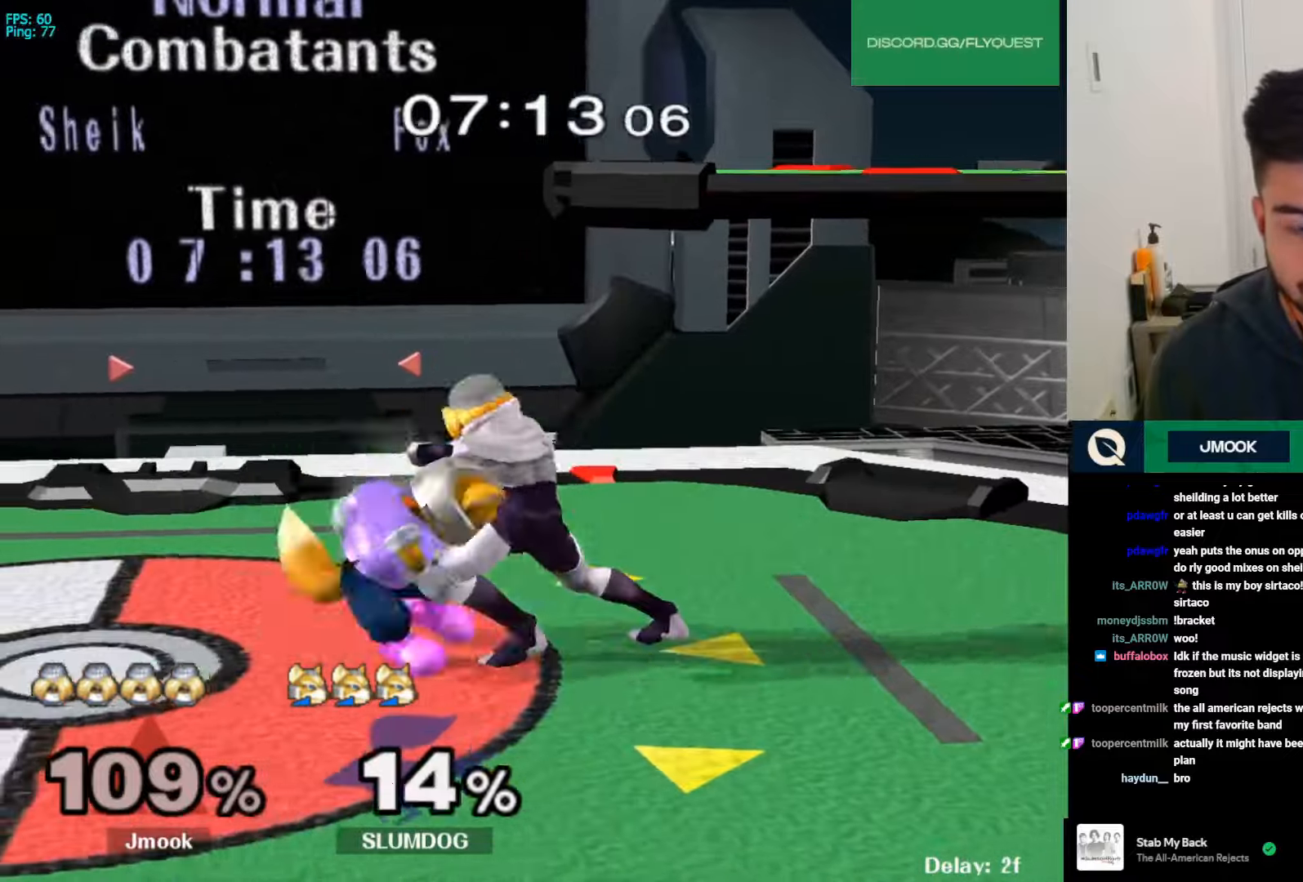
{"buttons": [], "left_stick": "center", "right_stick": "down", "events": []}
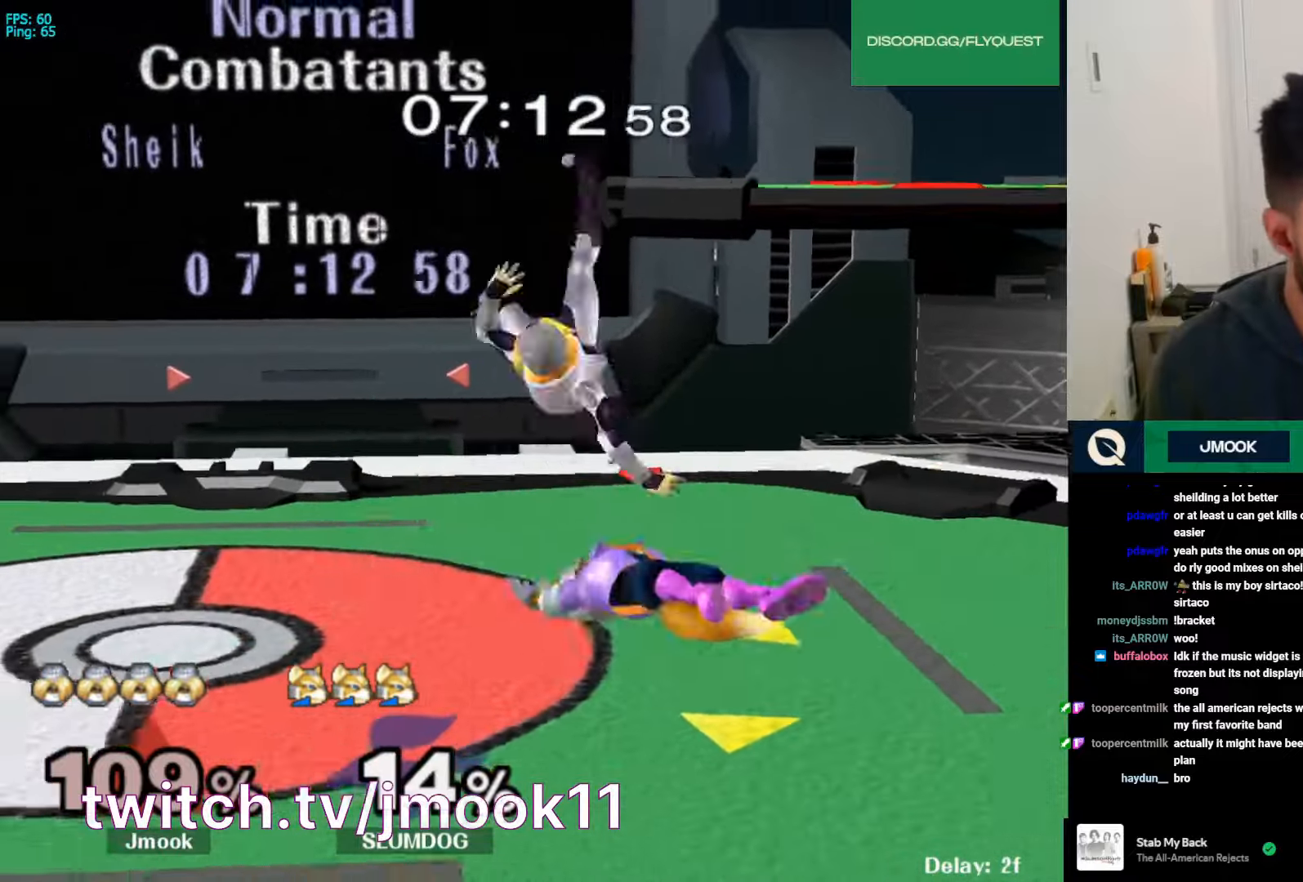
{"buttons": [], "left_stick": "center", "right_stick": "center", "events": [[100, "right_stick", "center"]]}
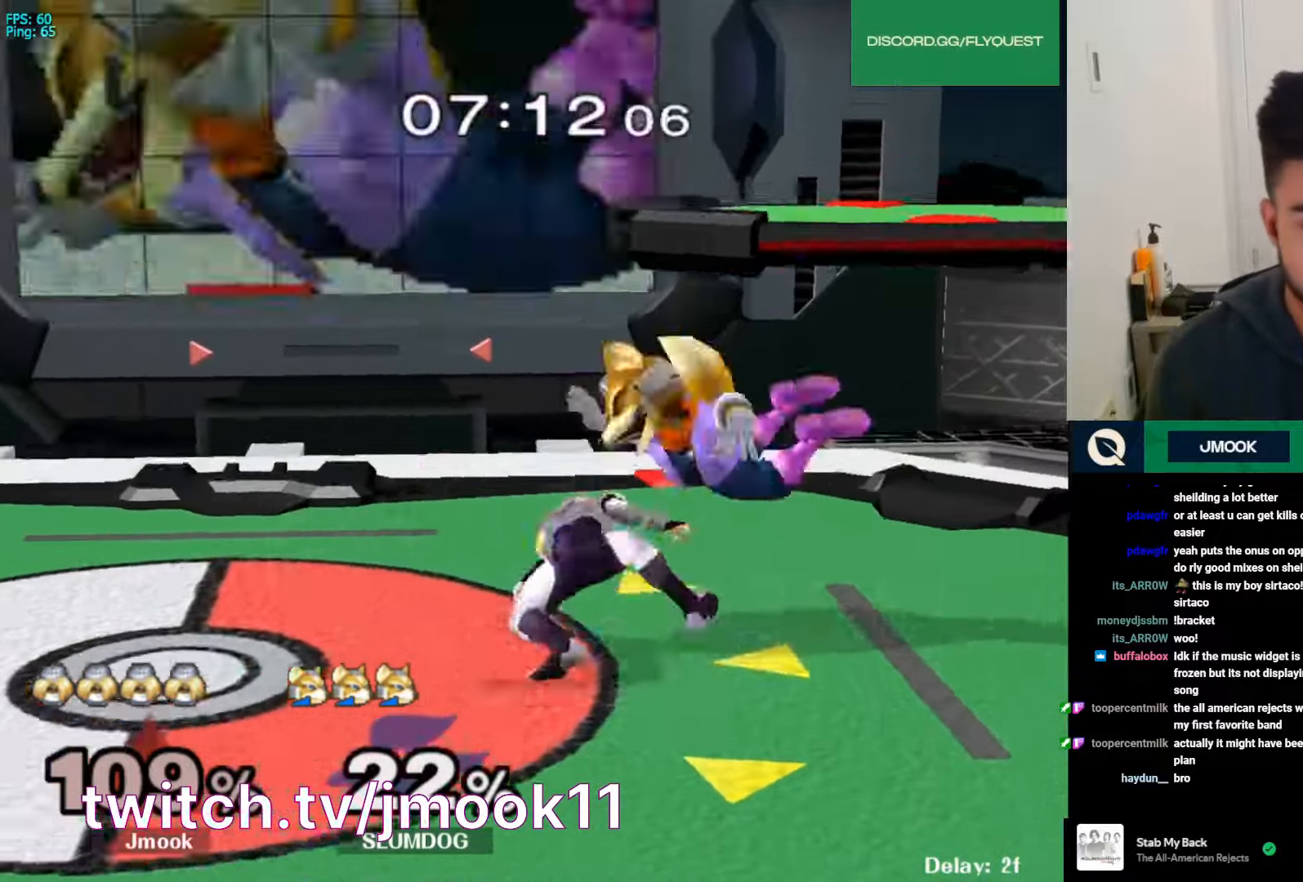
{"buttons": ["A"], "left_stick": "right", "right_stick": "center", "events": [[200, "X", "down"], [200, "left_stick", "down-right"], [233, "R1", "down"], [300, "X", "up"], [300, "left_stick", "center"], [367, "R1", "up"], [433, "left_stick", "right"], [500, "A", "down"]]}
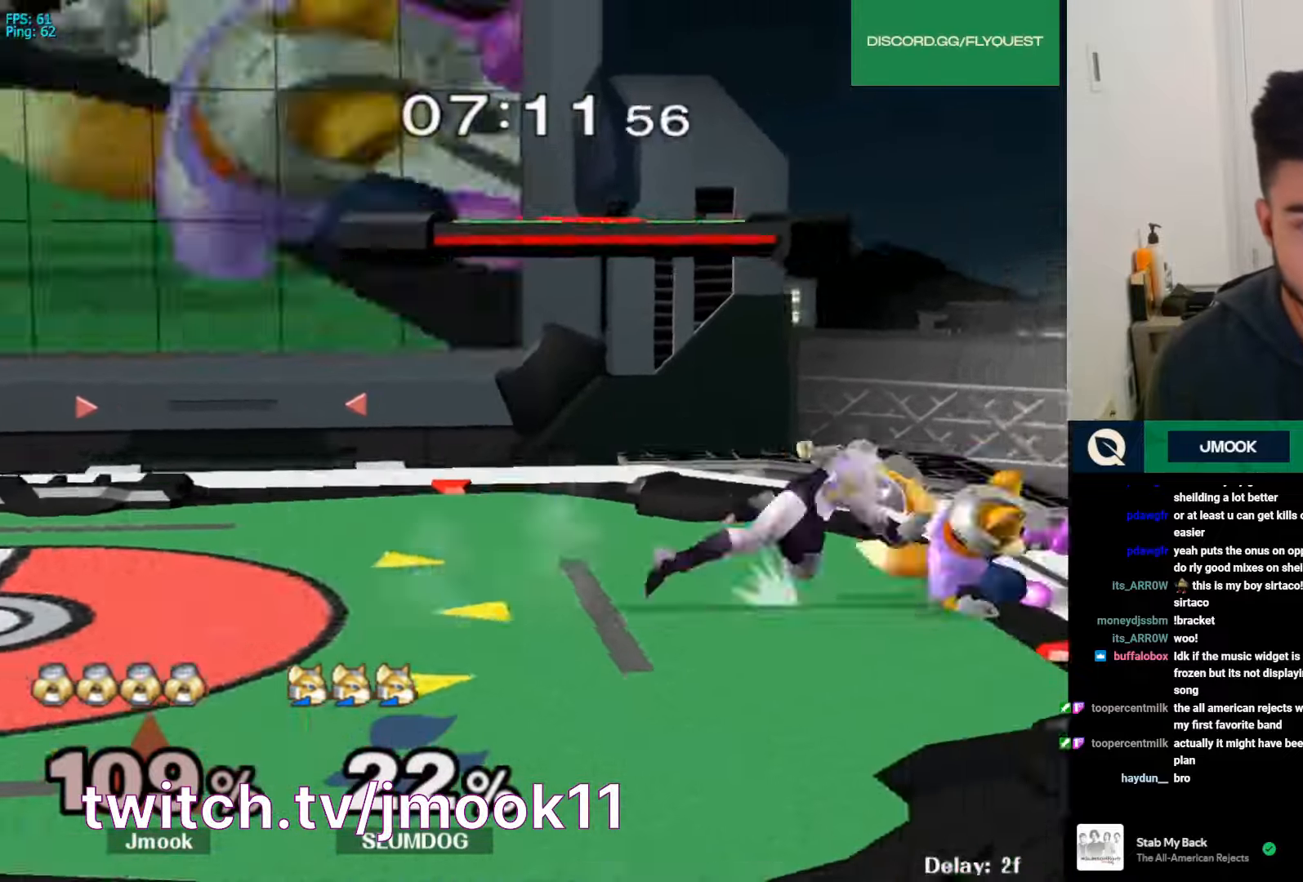
{"buttons": [], "left_stick": "center", "right_stick": "down", "events": [[33, "Z", "down"], [67, "left_stick", "center"], [133, "A", "up"], [133, "Z", "up"], [400, "right_stick", "down"]]}
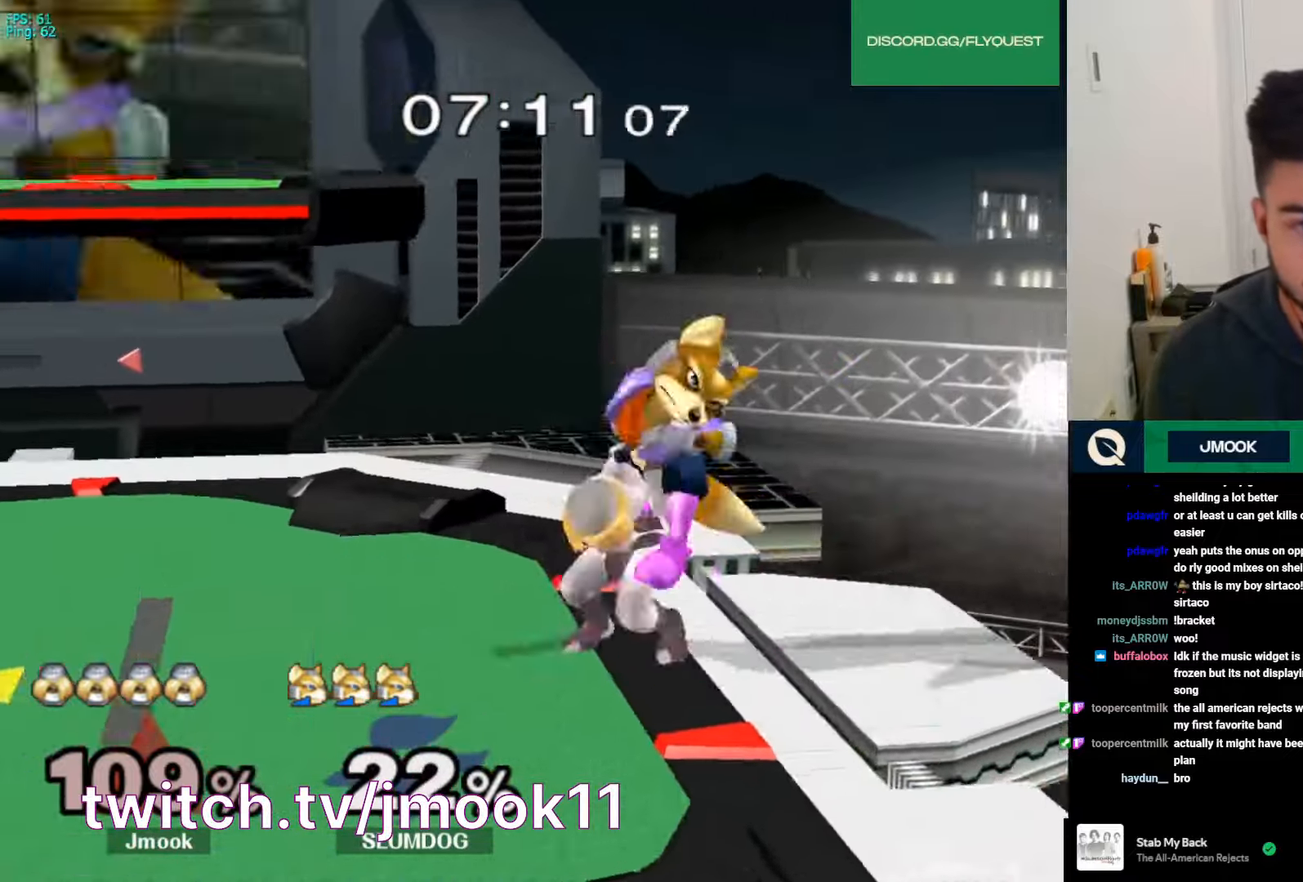
{"buttons": [], "left_stick": "center", "right_stick": "center", "events": [[367, "right_stick", "center"]]}
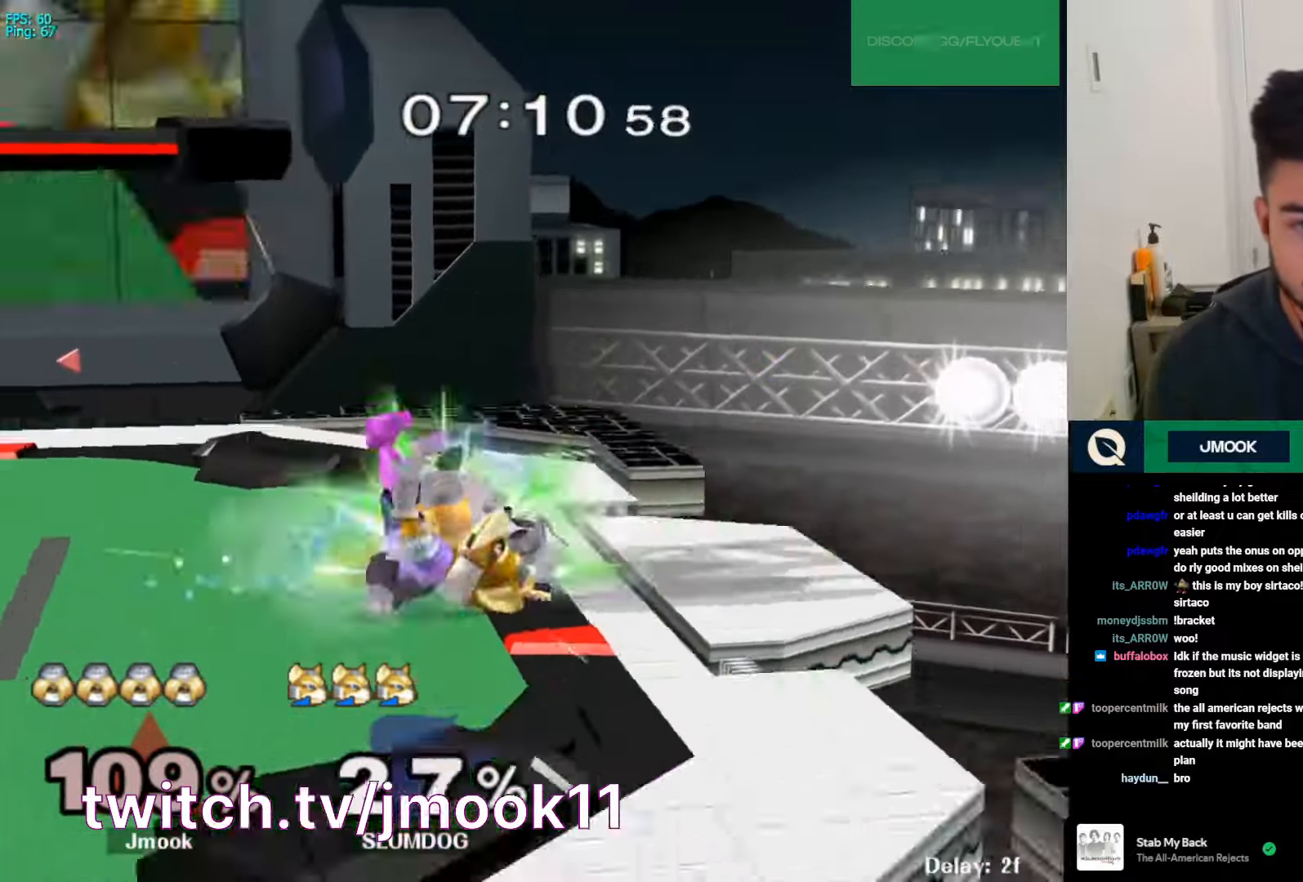
{"buttons": [], "left_stick": "center", "right_stick": "center", "events": []}
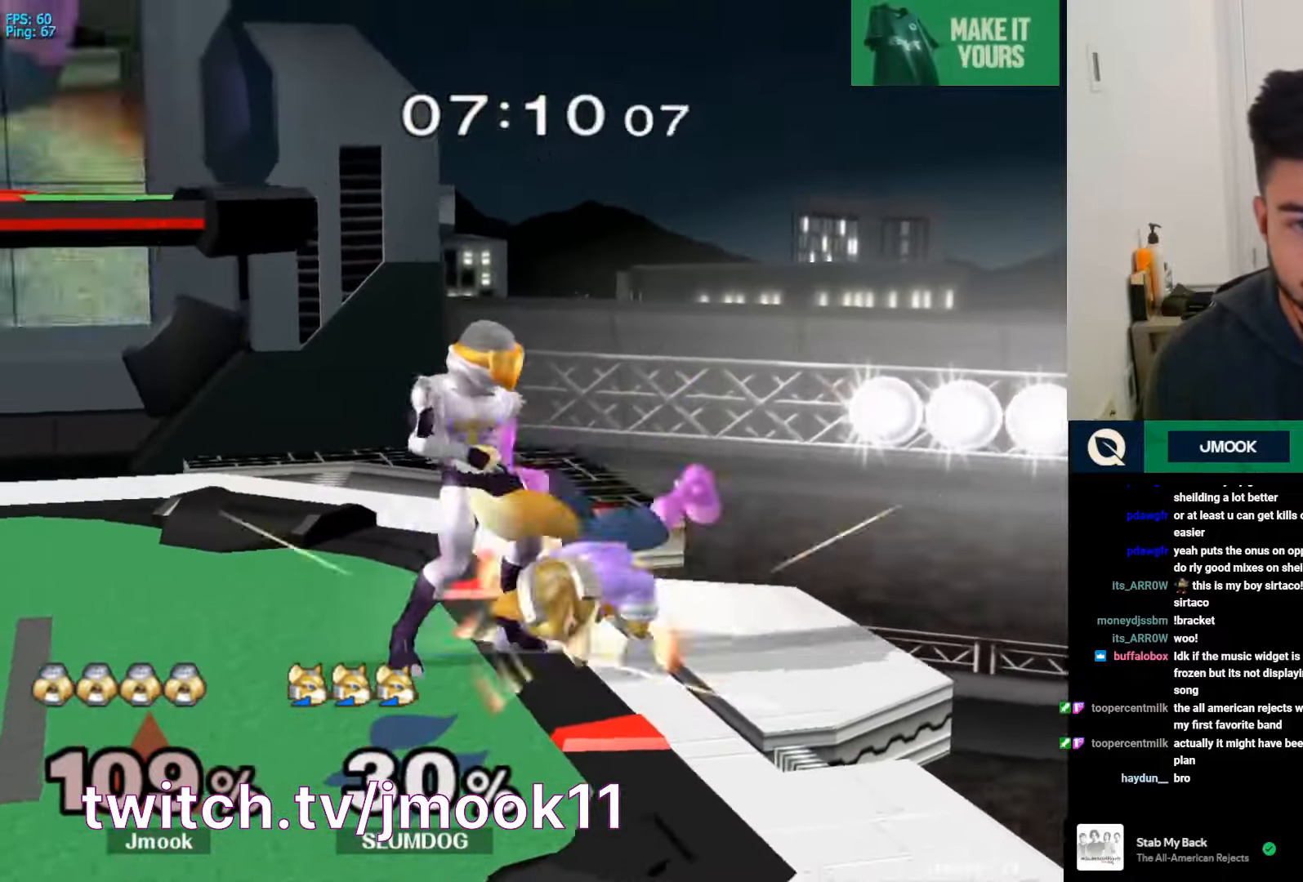
{"buttons": [], "left_stick": "center", "right_stick": "down", "events": [[233, "Z", "down"], [300, "Z", "up"], [333, "Z", "down"], [400, "right_stick", "down"], [433, "Z", "up"]]}
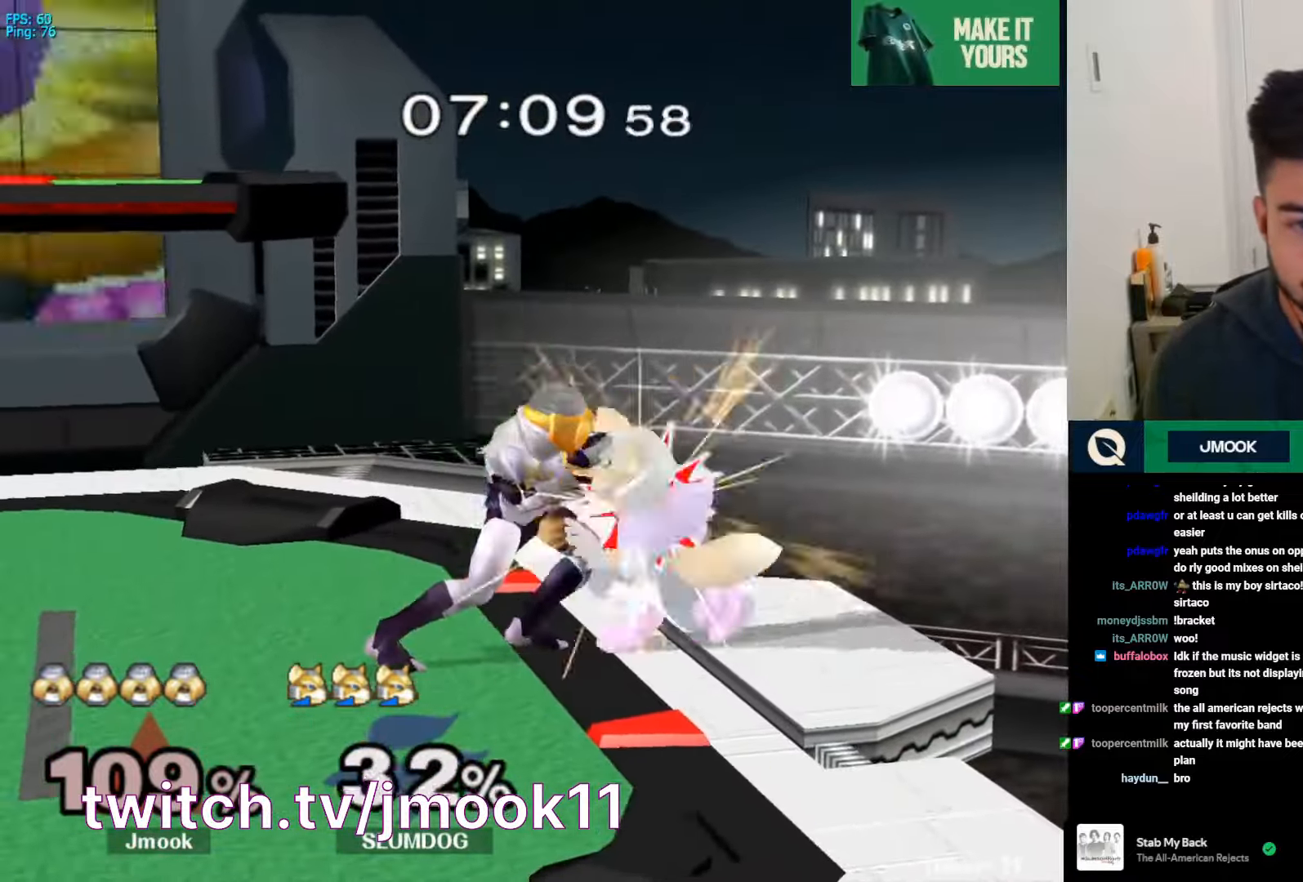
{"buttons": [], "left_stick": "center", "right_stick": "down", "events": []}
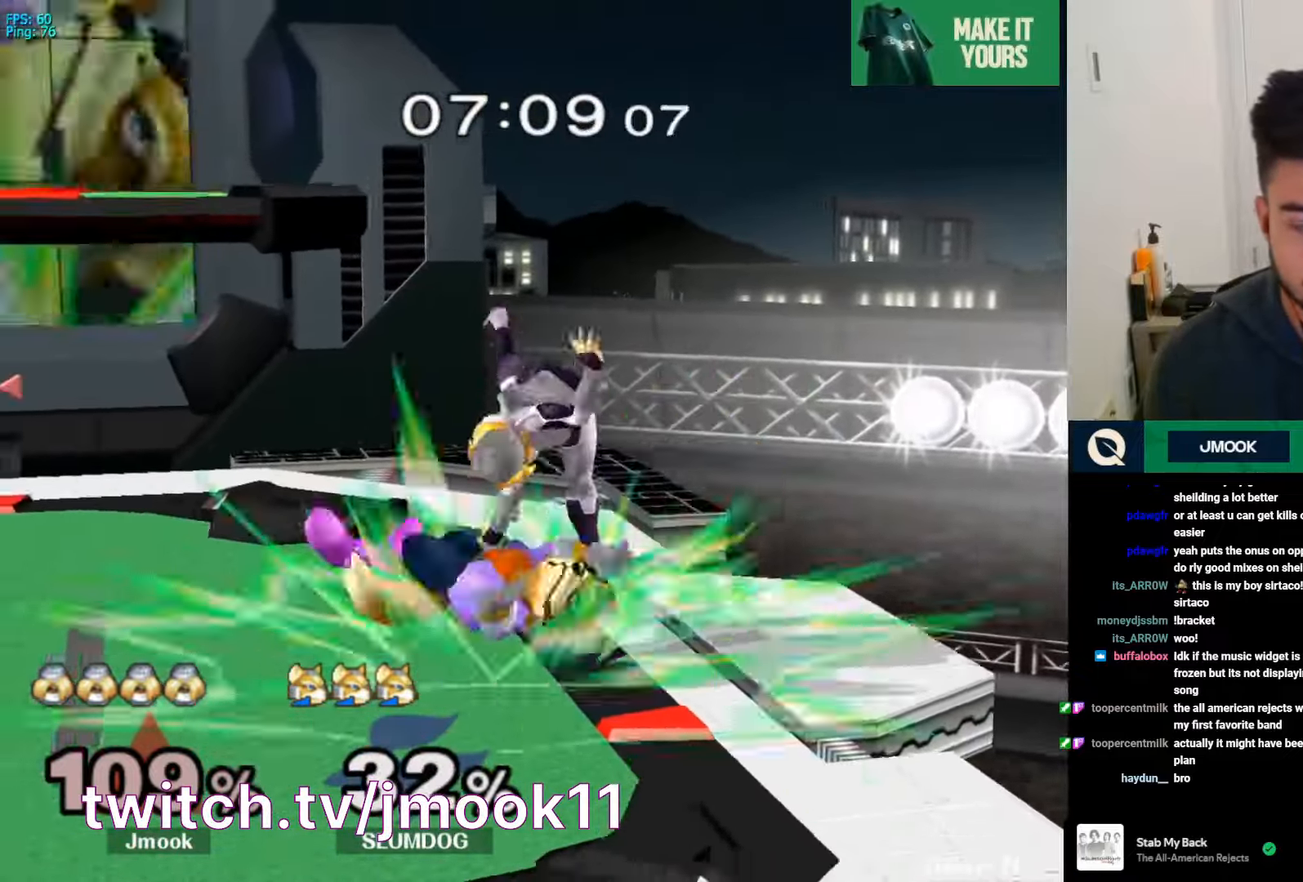
{"buttons": [], "left_stick": "center", "right_stick": "center", "events": [[167, "right_stick", "center"]]}
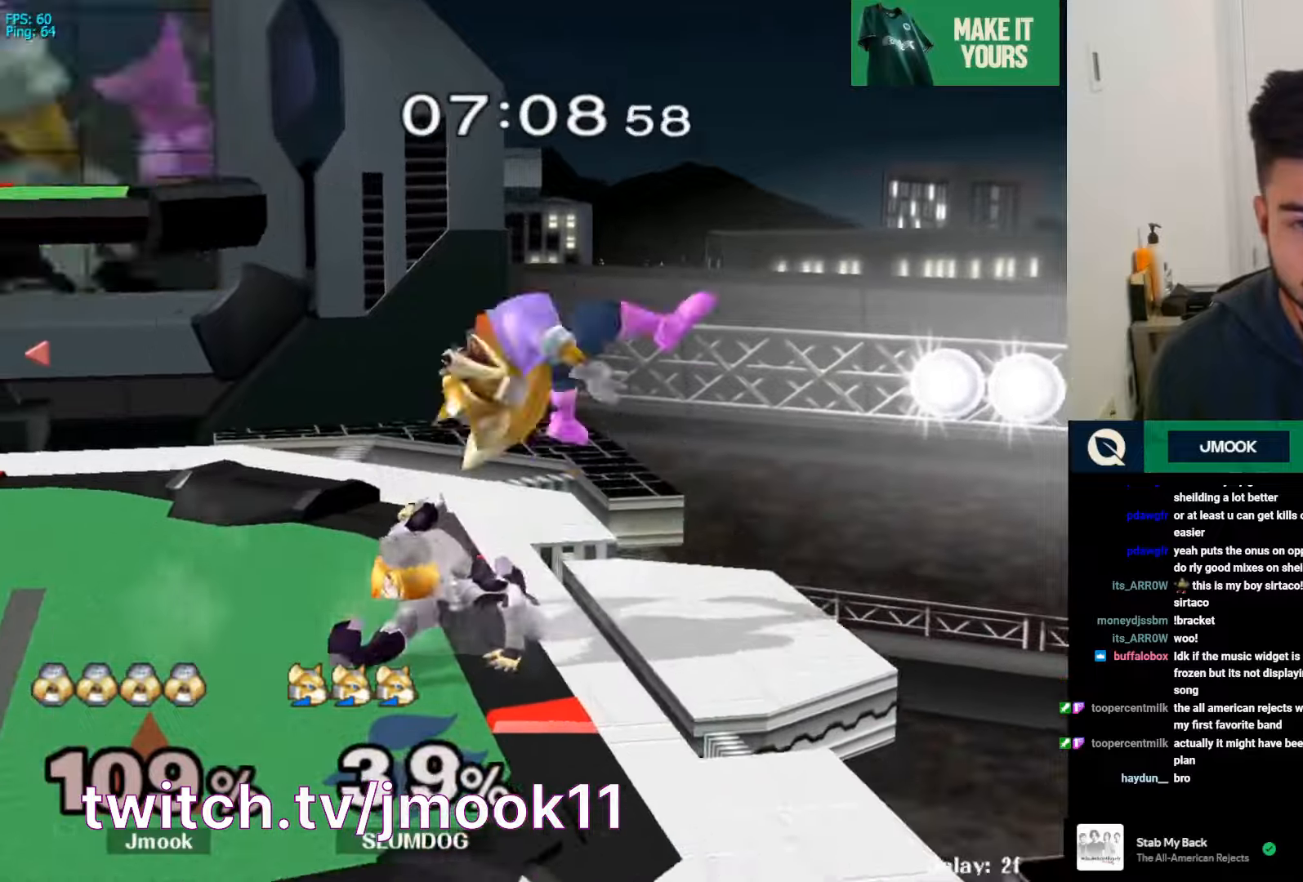
{"buttons": [], "left_stick": "center", "right_stick": "center", "events": [[267, "left_stick", "right"], [434, "left_stick", "center"]]}
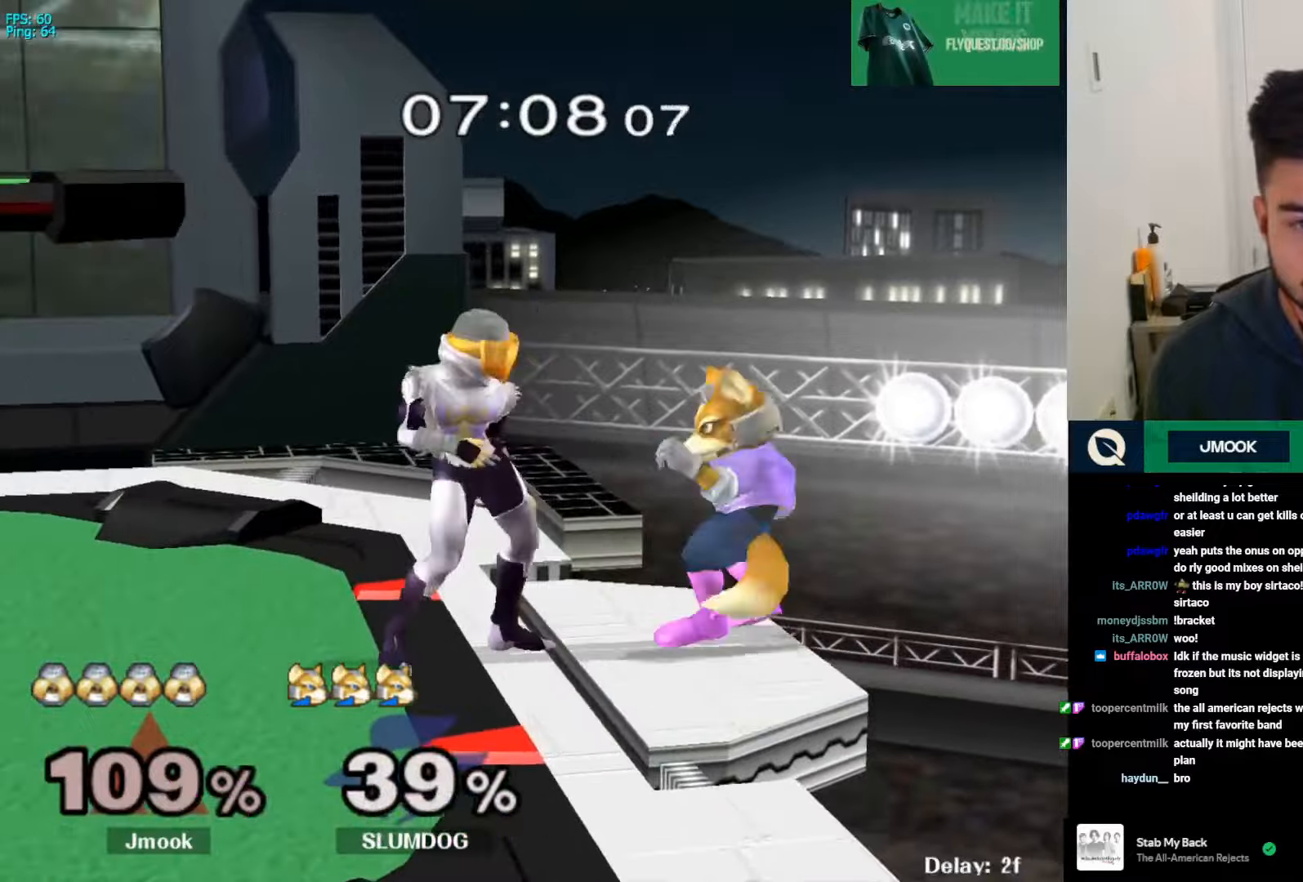
{"buttons": [], "left_stick": "center", "right_stick": "center", "events": [[67, "Z", "down"], [167, "Z", "up"]]}
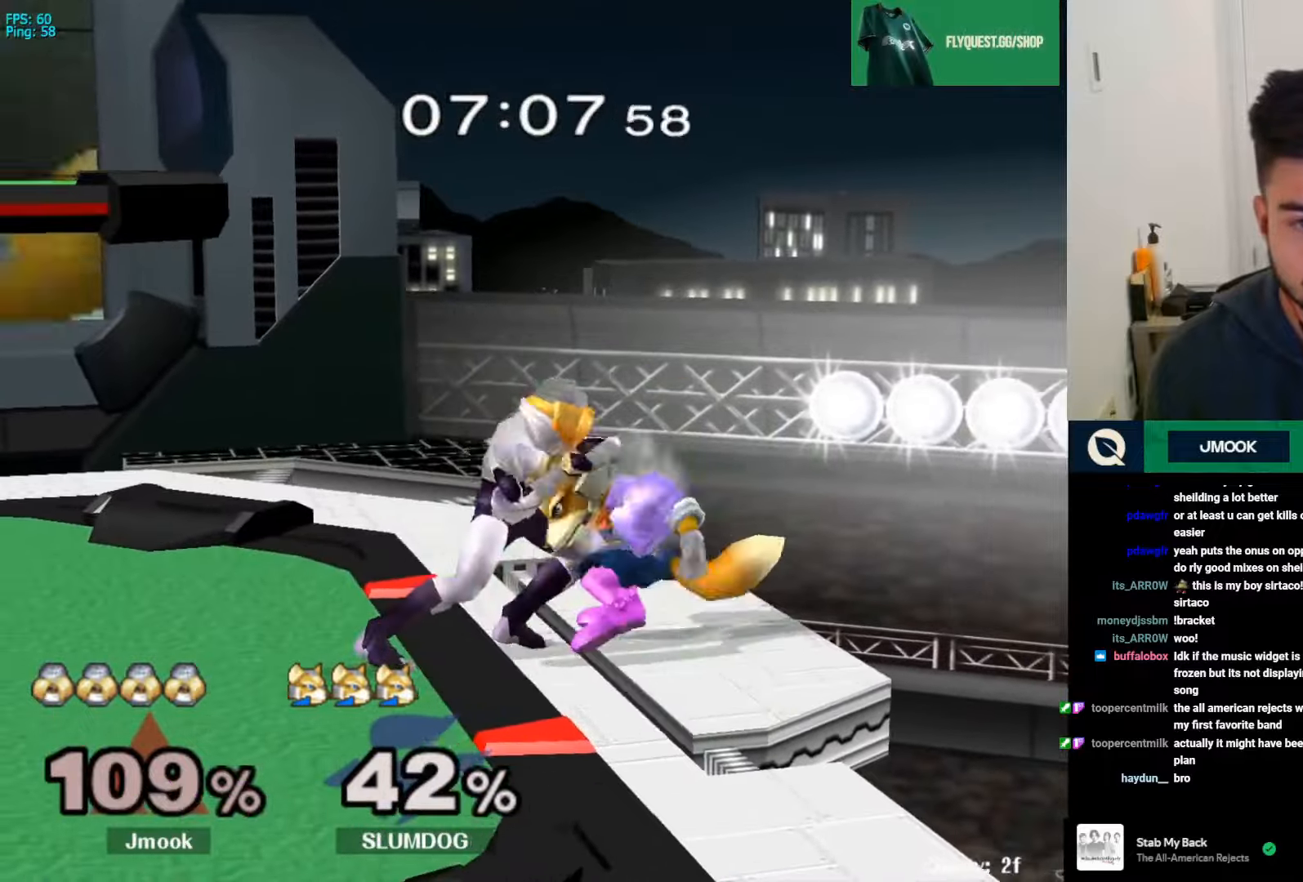
{"buttons": [], "left_stick": "center", "right_stick": "center", "events": [[167, "left_stick", "right"], [234, "left_stick", "center"]]}
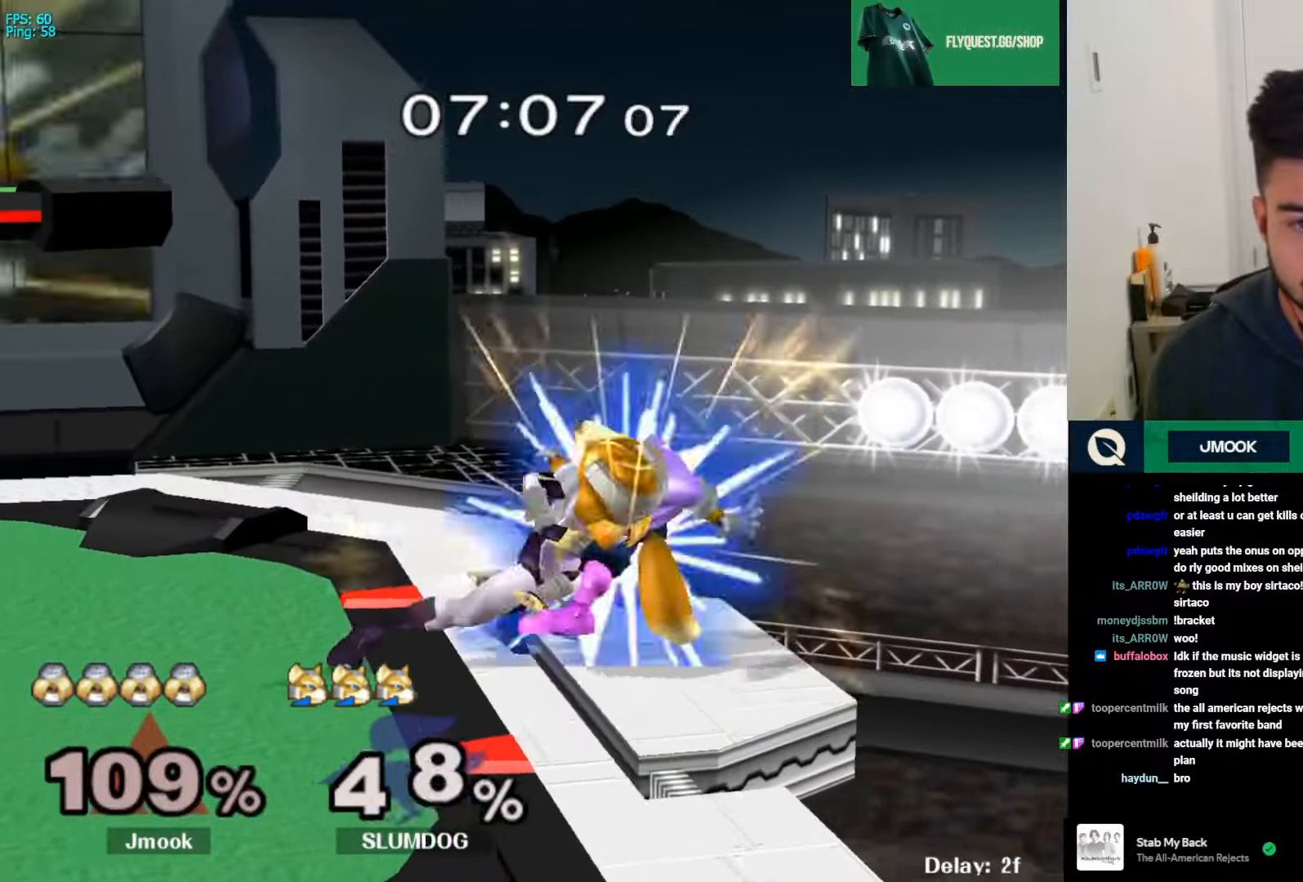
{"buttons": ["Y"], "left_stick": "center", "right_stick": "center", "events": [[500, "Y", "down"]]}
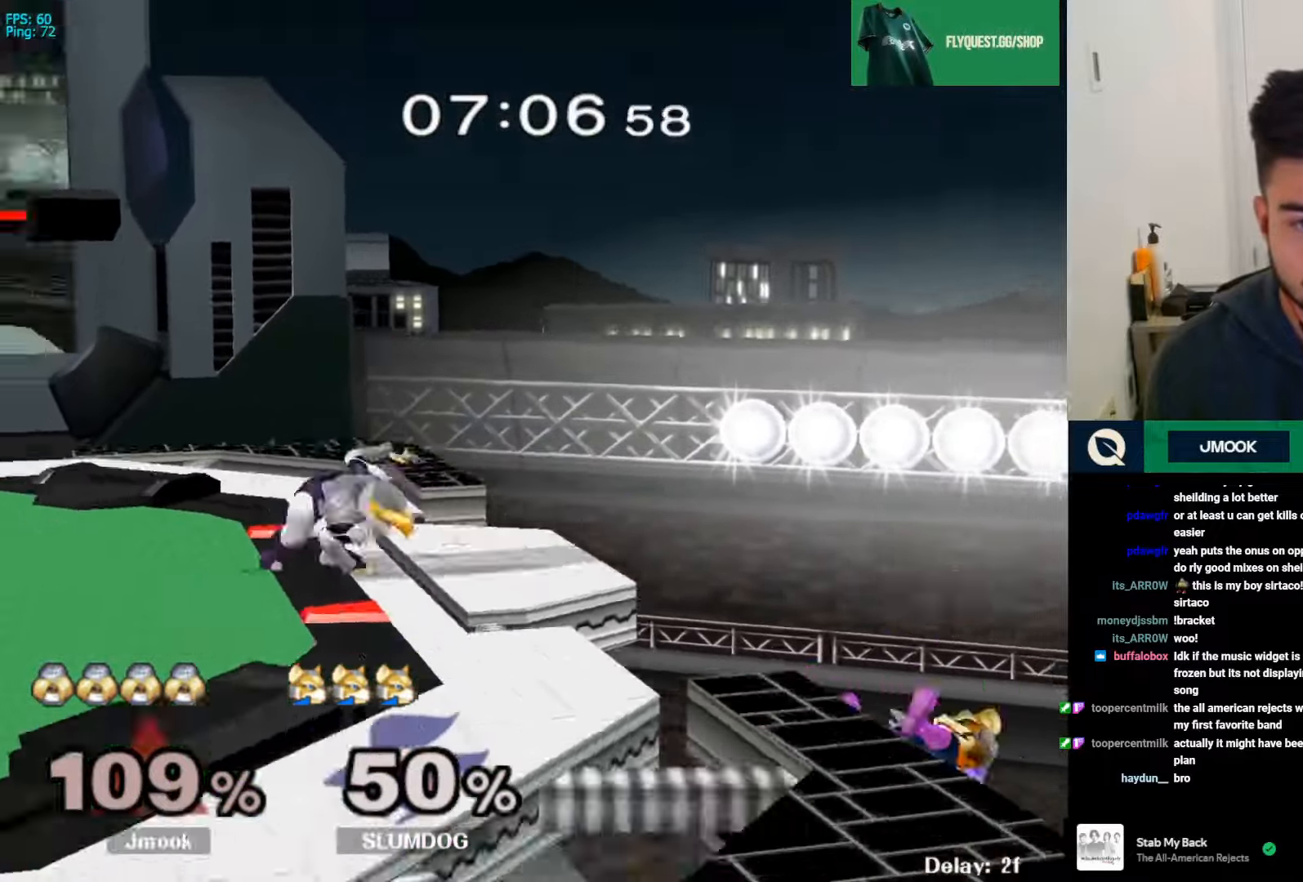
{"buttons": [], "left_stick": "center", "right_stick": "center", "events": [[34, "Y", "up"], [67, "B", "down"], [467, "B", "up"]]}
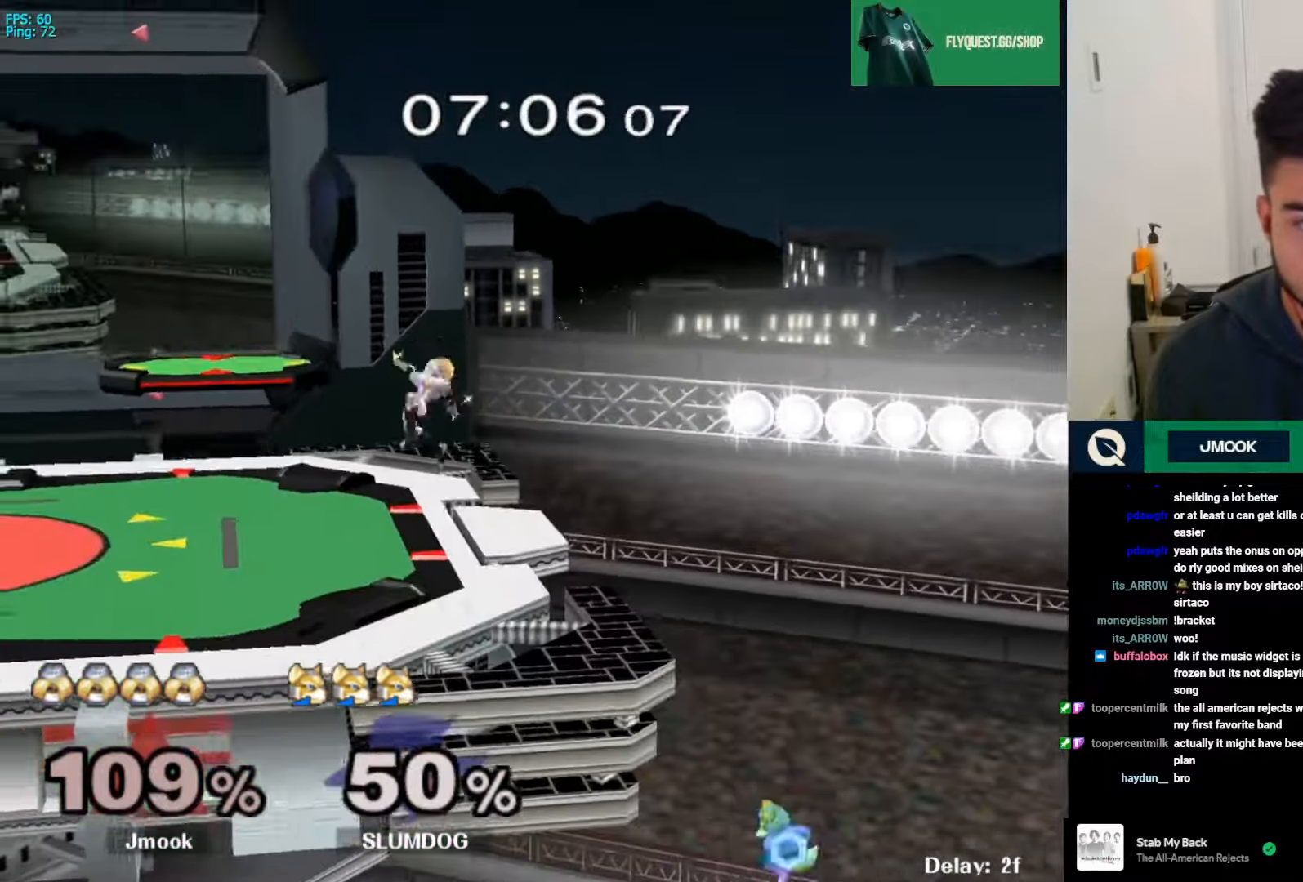
{"buttons": [], "left_stick": "right", "right_stick": "center", "events": [[366, "left_stick", "right"]]}
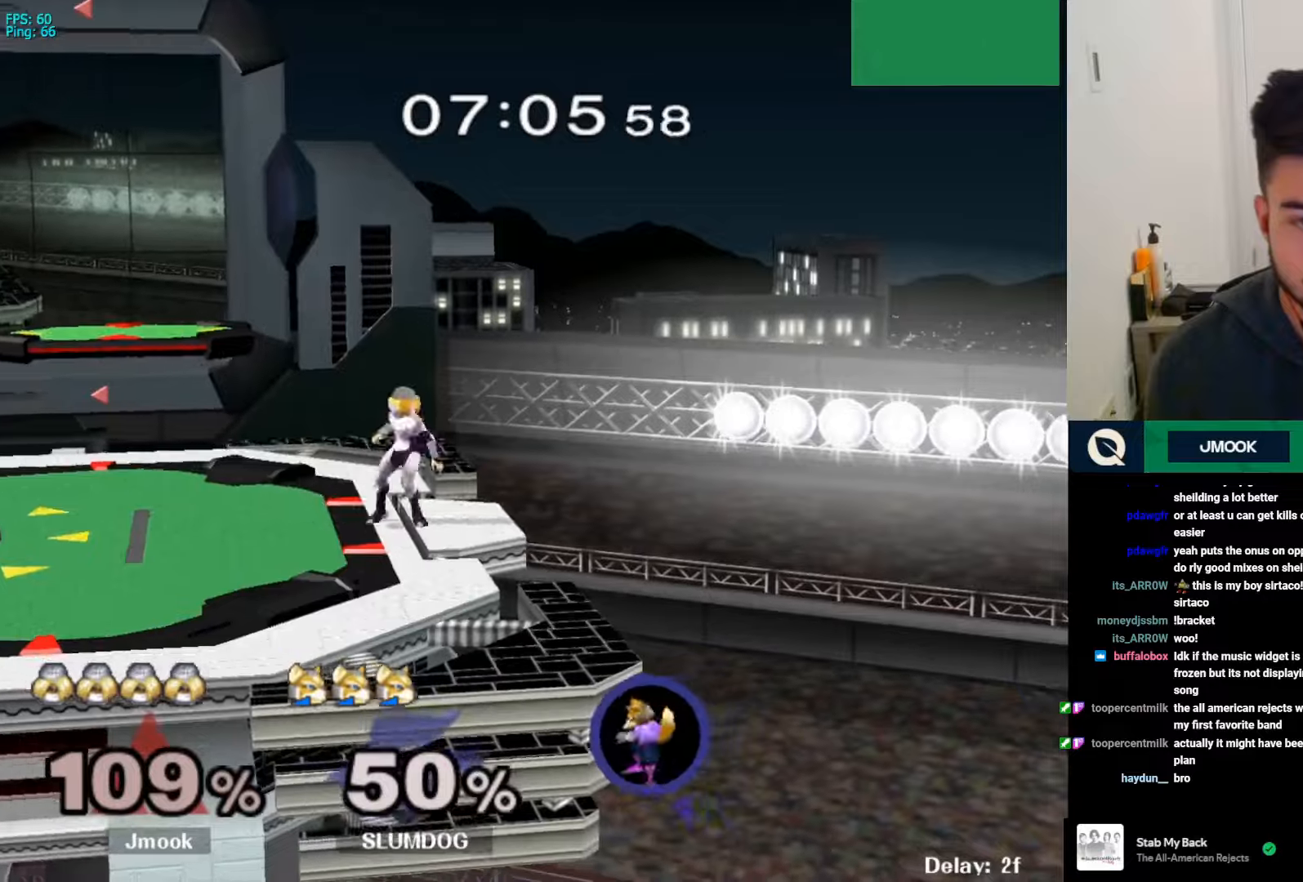
{"buttons": [], "left_stick": "center", "right_stick": "center", "events": [[66, "left_stick", "center"]]}